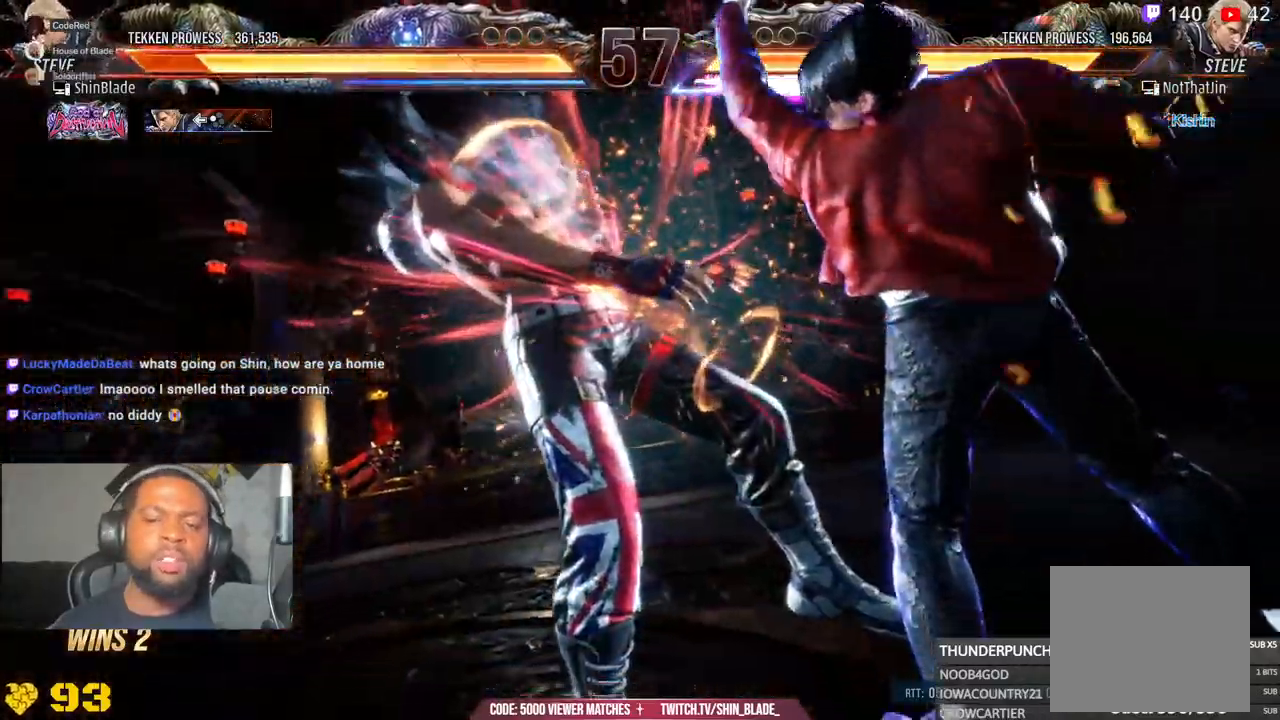
Gameplay with a controller (PlayStation layout); each line is a JSON object with the inputs held at the frame after it (dt_ms = milliseconds from this image to that frame). "events" lists button and stick changes between this image and that frame as [ms after this image, input, new state], when the widget could be followed in between. Not read: L1.
{"dt_ms": 1000, "buttons": [], "left_stick": "center", "right_stick": "center"}
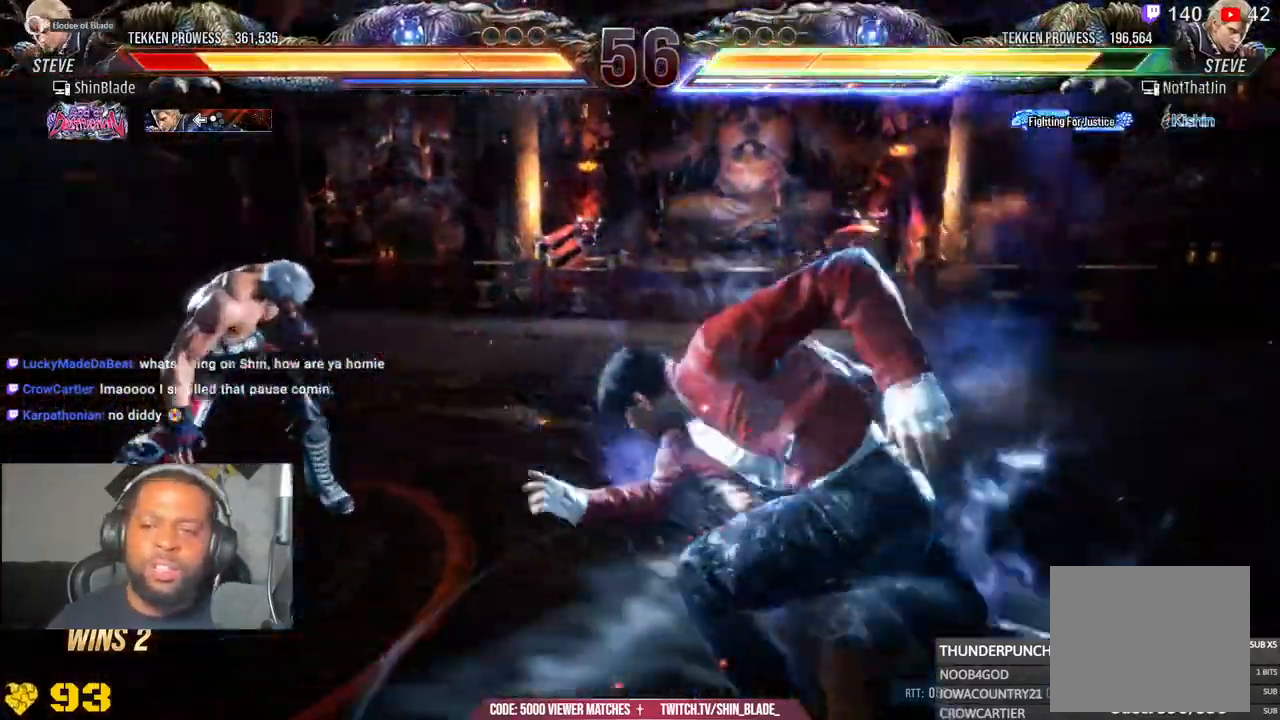
{"dt_ms": 500, "buttons": ["DPAD_LEFT"], "left_stick": "center", "right_stick": "center", "events": [[133, "DPAD_LEFT", "down"], [250, "DPAD_LEFT", "up"], [300, "DPAD_LEFT", "down"]]}
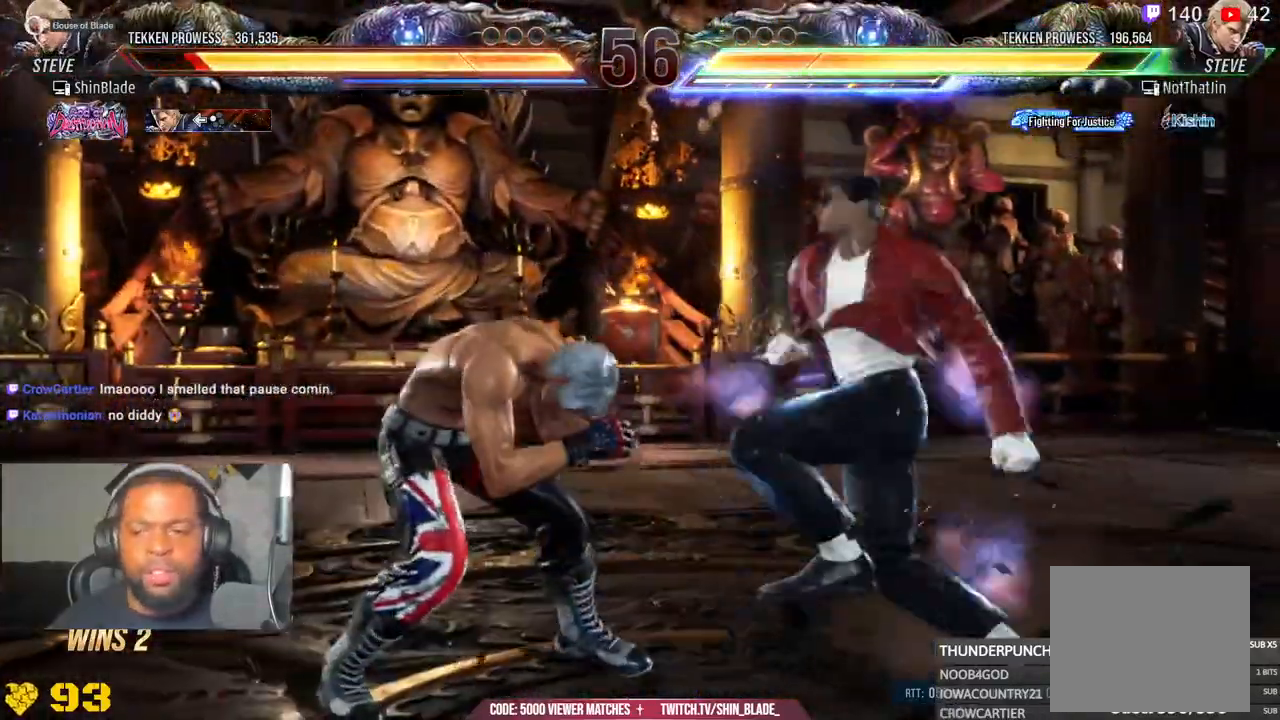
{"dt_ms": 1000, "buttons": ["SQUARE", "DPAD_RIGHT"], "left_stick": "center", "right_stick": "center"}
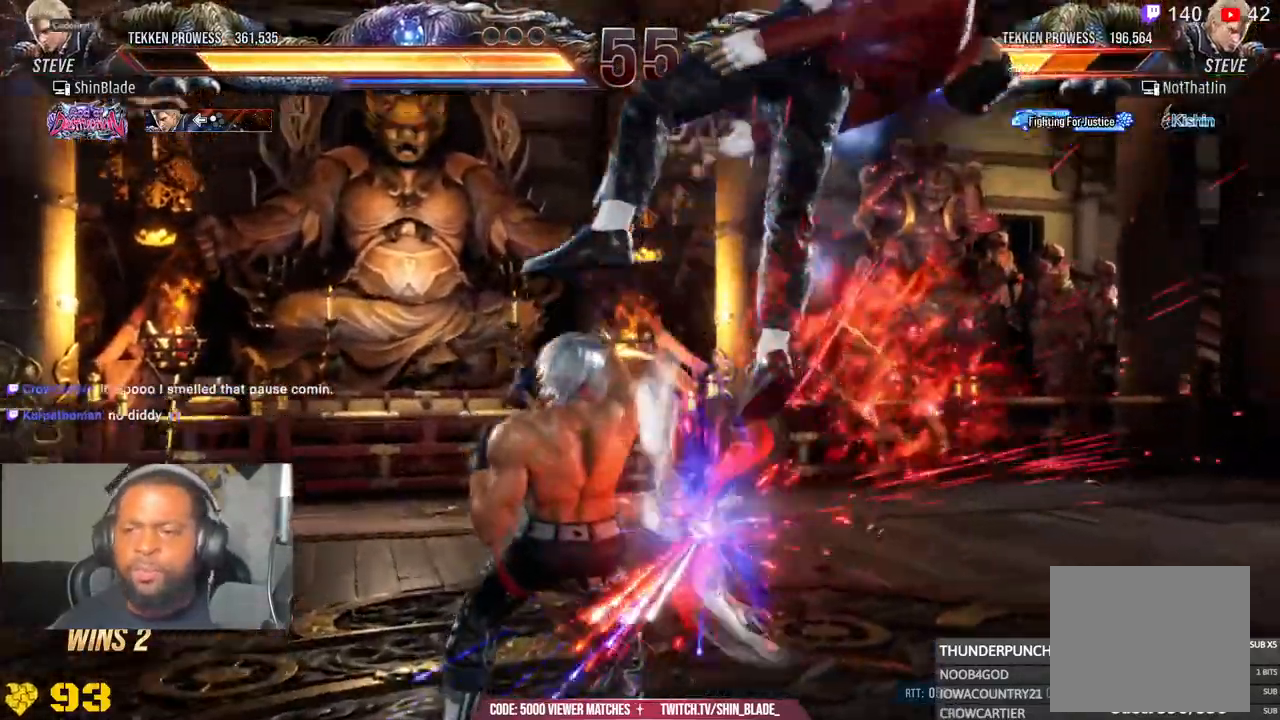
{"dt_ms": 500, "buttons": ["CROSS", "DPAD_RIGHT"], "left_stick": "center", "right_stick": "center", "events": [[17, "DPAD_RIGHT", "up"], [133, "SQUARE", "up"], [233, "DPAD_LEFT", "down"], [250, "DPAD_UP", "down"], [300, "TRIANGLE", "down"], [400, "DPAD_LEFT", "up"], [400, "TRIANGLE", "up"], [433, "CROSS", "down"], [433, "DPAD_UP", "up"], [483, "DPAD_RIGHT", "down"]]}
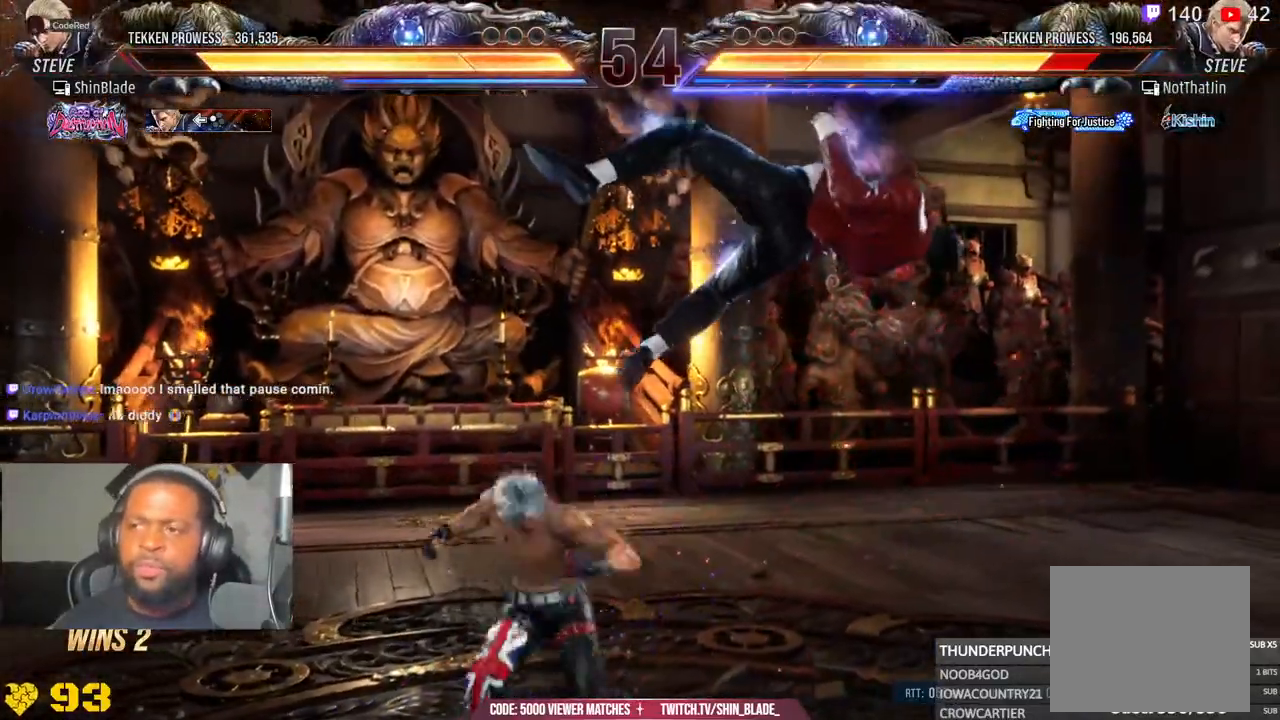
{"dt_ms": 500, "buttons": ["CROSS", "DPAD_RIGHT"], "left_stick": "center", "right_stick": "center", "events": [[50, "CROSS", "up"], [100, "CROSS", "down"], [200, "CROSS", "up"], [250, "CROSS", "down"], [317, "CROSS", "up"], [417, "CROSS", "down"]]}
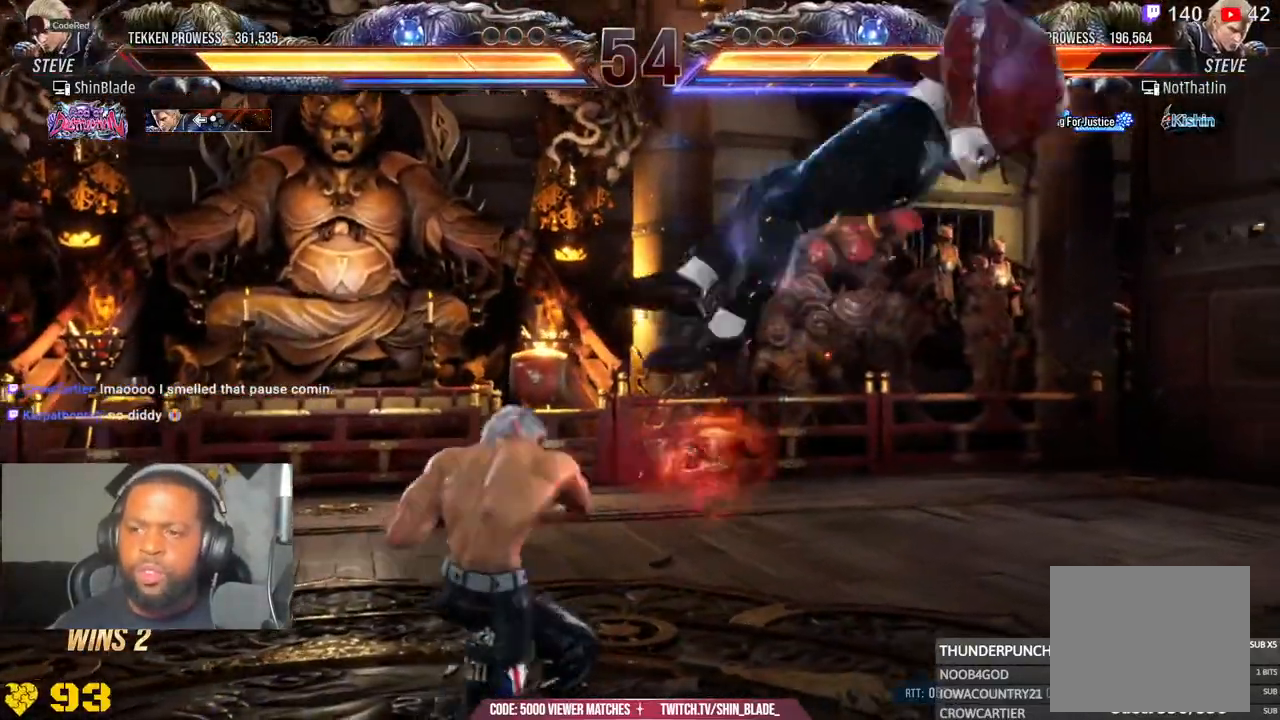
{"dt_ms": 500, "buttons": ["DPAD_RIGHT"], "left_stick": "center", "right_stick": "center", "events": [[83, "CROSS", "up"], [83, "SQUARE", "down"], [200, "SQUARE", "up"], [250, "SQUARE", "down"], [333, "SQUARE", "up"], [383, "SQUARE", "down"], [467, "SQUARE", "up"]]}
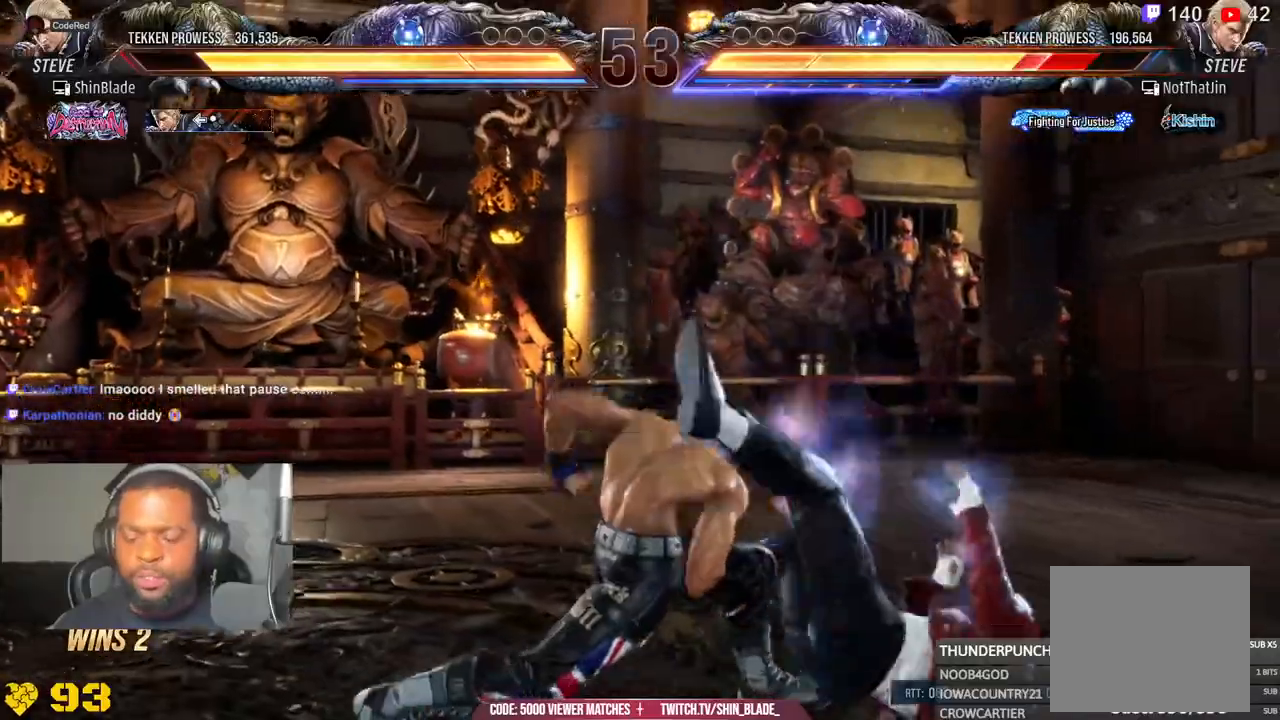
{"dt_ms": 500, "buttons": ["DPAD_DOWN", "DPAD_RIGHT"], "left_stick": "center", "right_stick": "center", "events": [[50, "SQUARE", "down"], [83, "SQUARE", "up"], [150, "SQUARE", "down"], [300, "SQUARE", "up"], [333, "DPAD_RIGHT", "up"], [467, "DPAD_DOWN", "down"], [467, "DPAD_RIGHT", "down"]]}
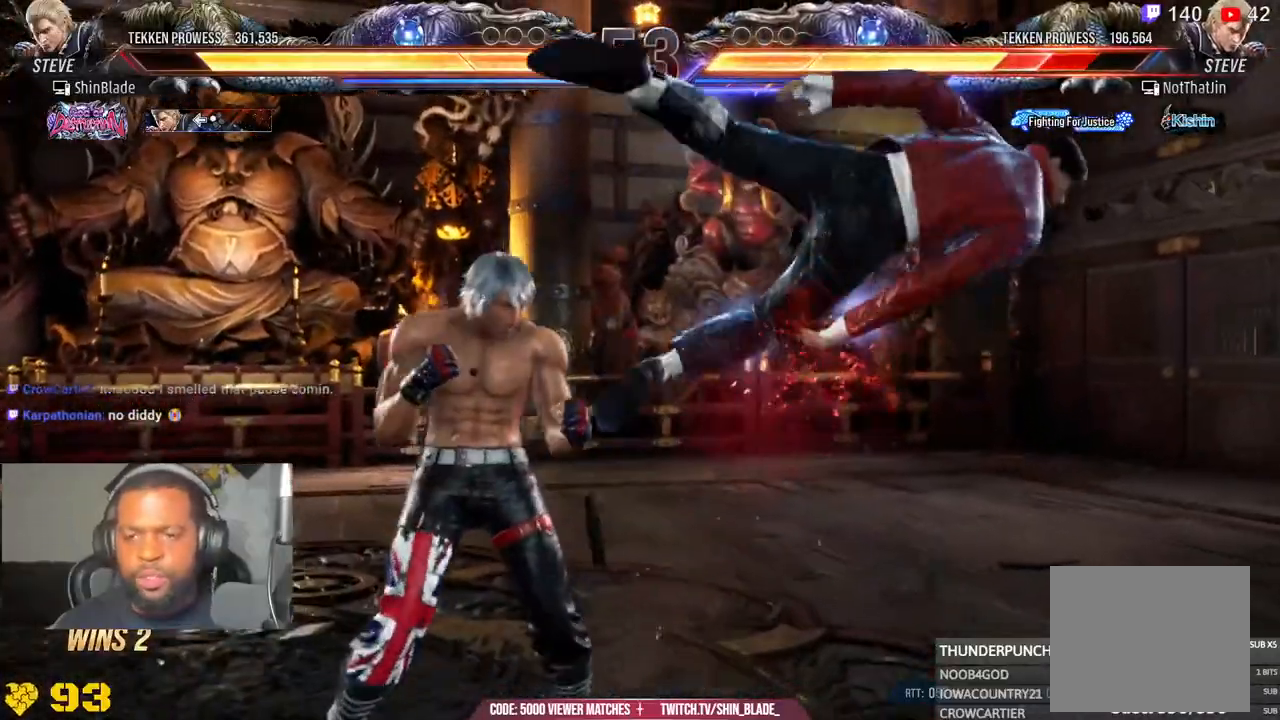
{"dt_ms": 500, "buttons": ["DPAD_LEFT"], "left_stick": "center", "right_stick": "center", "events": [[50, "SQUARE", "down"], [133, "SQUARE", "up"], [133, "TRIANGLE", "down"], [217, "DPAD_RIGHT", "up"], [250, "DPAD_DOWN", "up"], [250, "SQUARE", "down"], [267, "TRIANGLE", "up"], [300, "SQUARE", "up"], [367, "DPAD_LEFT", "down"], [383, "SQUARE", "down"], [483, "SQUARE", "up"]]}
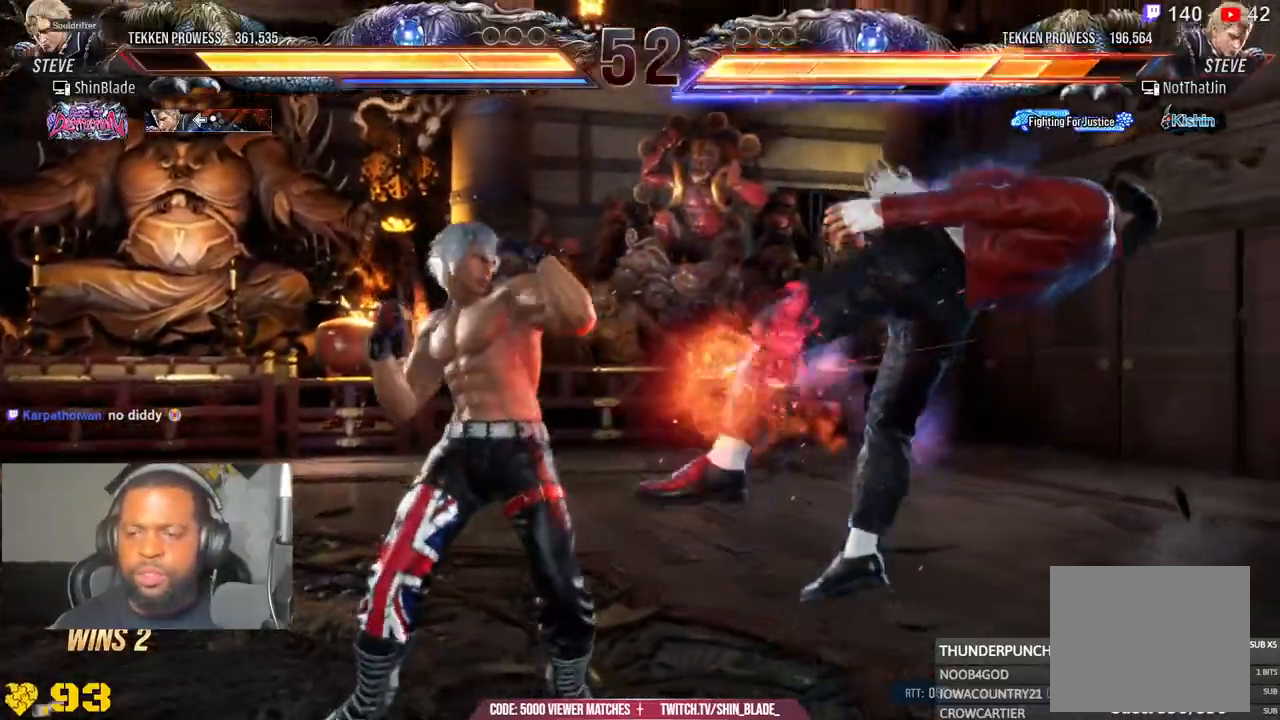
{"dt_ms": 500, "buttons": ["TRIANGLE", "DPAD_LEFT"], "left_stick": "center", "right_stick": "center", "events": [[50, "SQUARE", "down"], [117, "SQUARE", "up"], [183, "SQUARE", "down"], [367, "SQUARE", "up"], [500, "TRIANGLE", "down"]]}
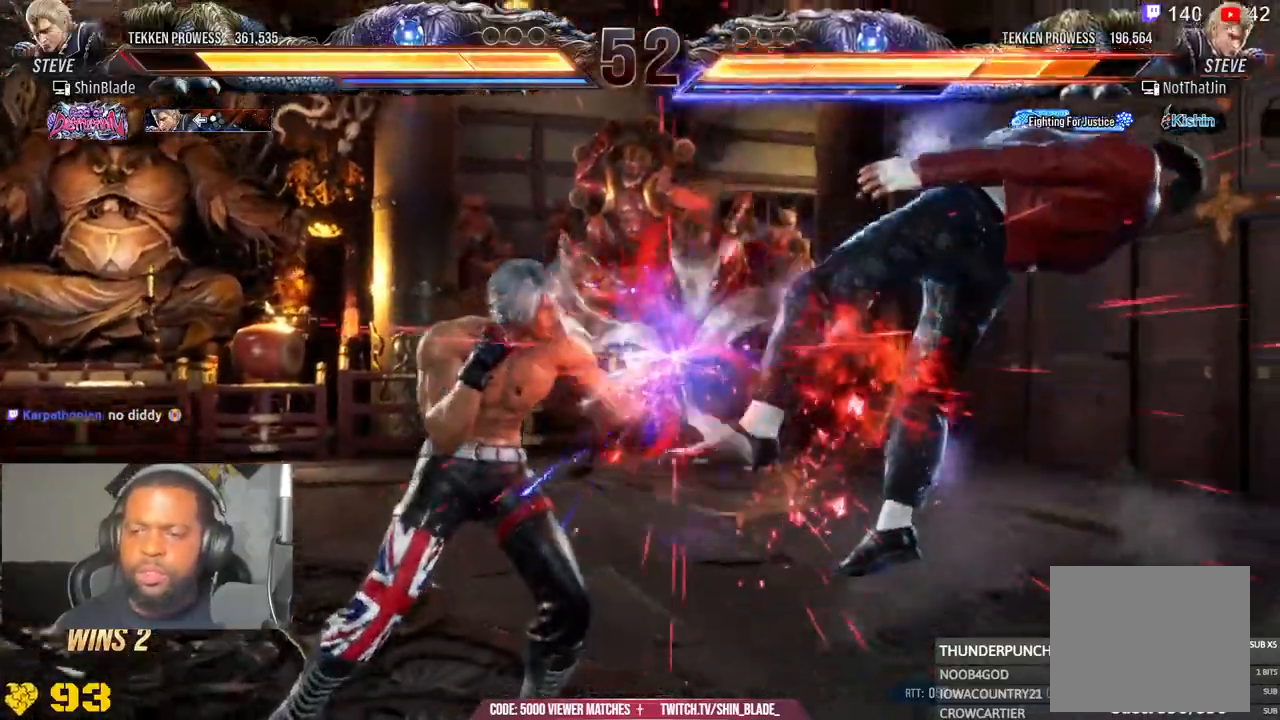
{"dt_ms": 500, "buttons": [], "left_stick": "center", "right_stick": "center"}
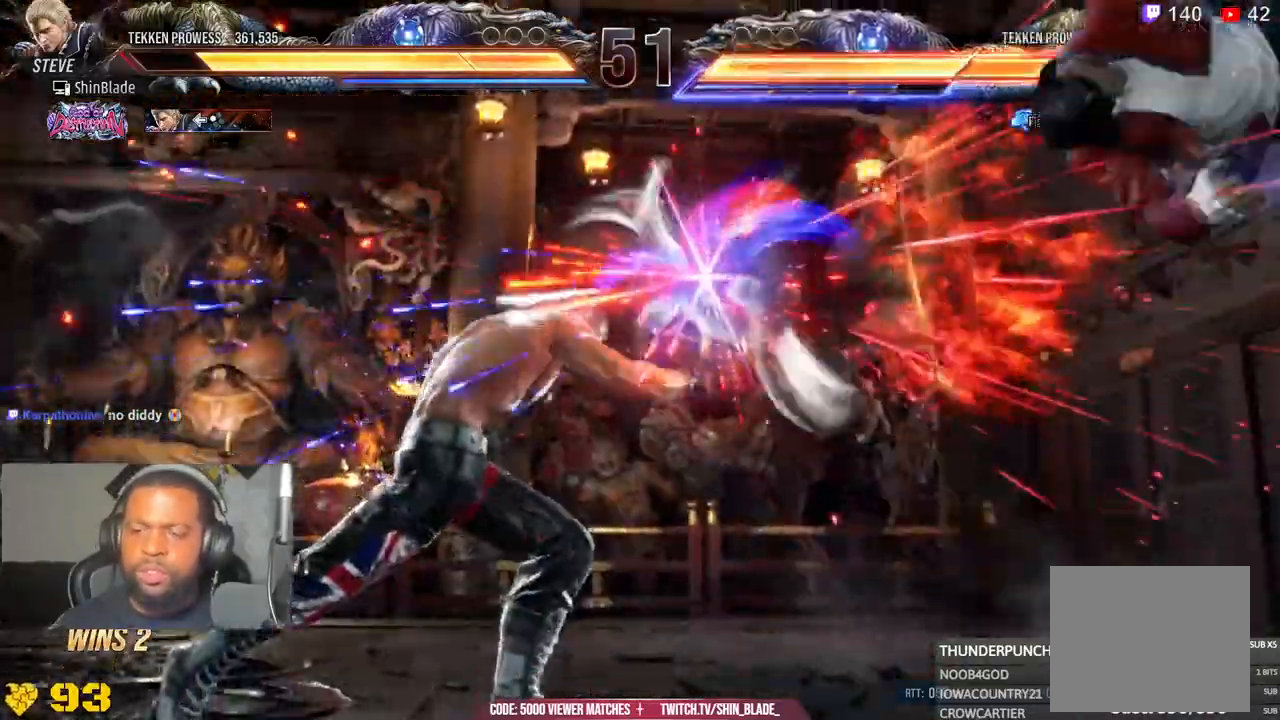
{"dt_ms": 500, "buttons": ["DPAD_RIGHT"], "left_stick": "center", "right_stick": "center", "events": [[150, "DPAD_RIGHT", "down"], [233, "DPAD_RIGHT", "up"], [317, "DPAD_RIGHT", "down"]]}
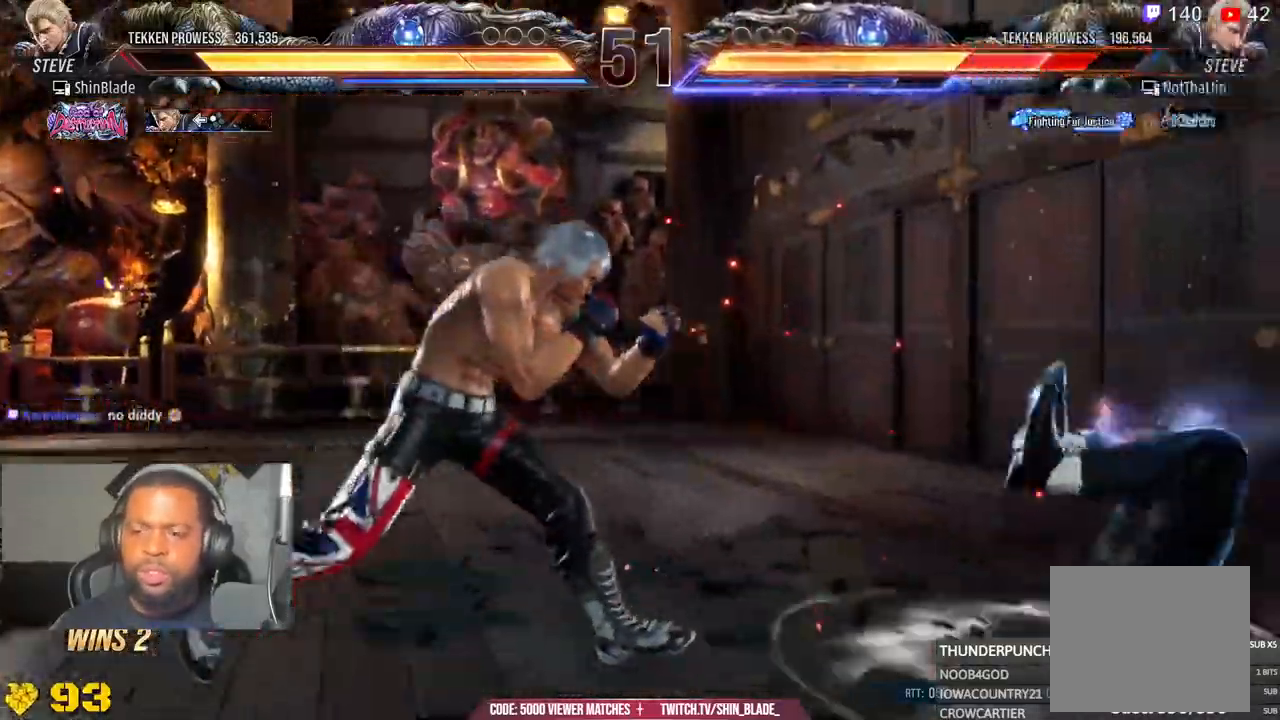
{"dt_ms": 500, "buttons": ["SQUARE", "DPAD_RIGHT"], "left_stick": "center", "right_stick": "center", "events": [[33, "CROSS", "down"], [150, "CROSS", "up"], [150, "SQUARE", "down"], [250, "SQUARE", "up"], [417, "SQUARE", "down"]]}
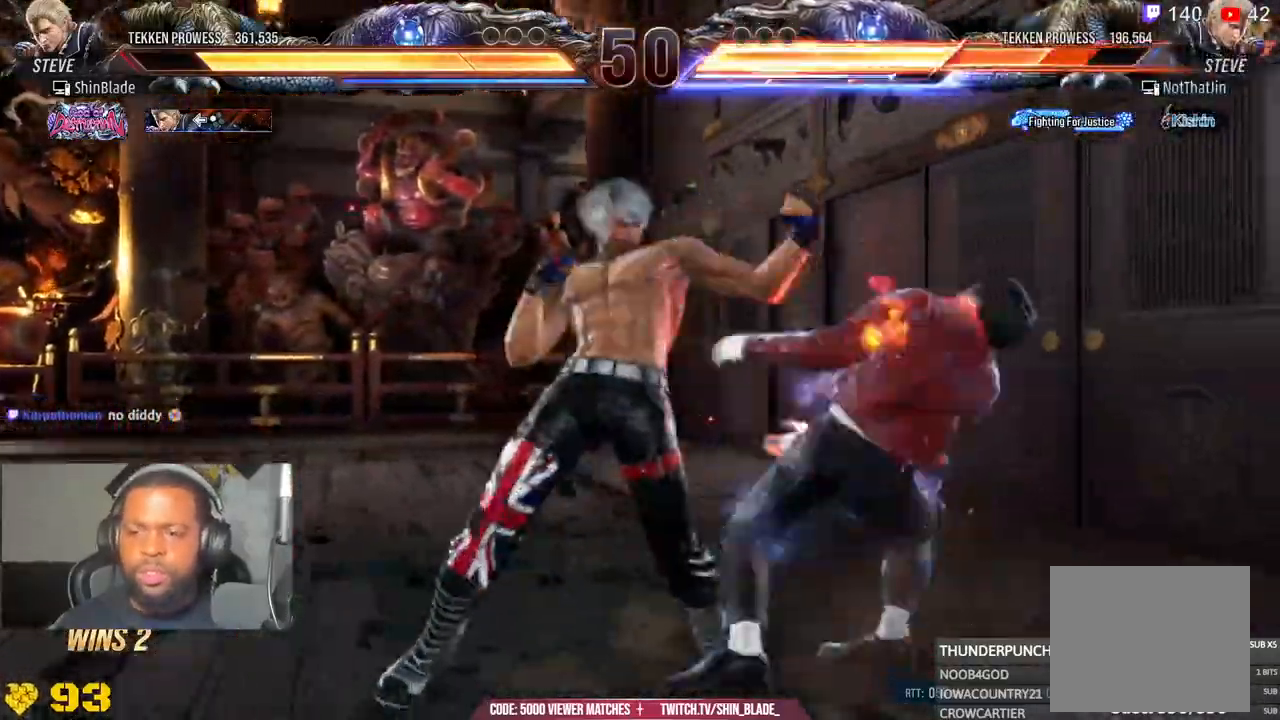
{"dt_ms": 500, "buttons": ["DPAD_DOWN"], "left_stick": "center", "right_stick": "center", "events": [[50, "DPAD_RIGHT", "up"], [150, "SQUARE", "up"], [367, "CIRCLE", "down"], [367, "CROSS", "down"], [450, "CIRCLE", "up"], [450, "CROSS", "up"], [467, "DPAD_DOWN", "down"]]}
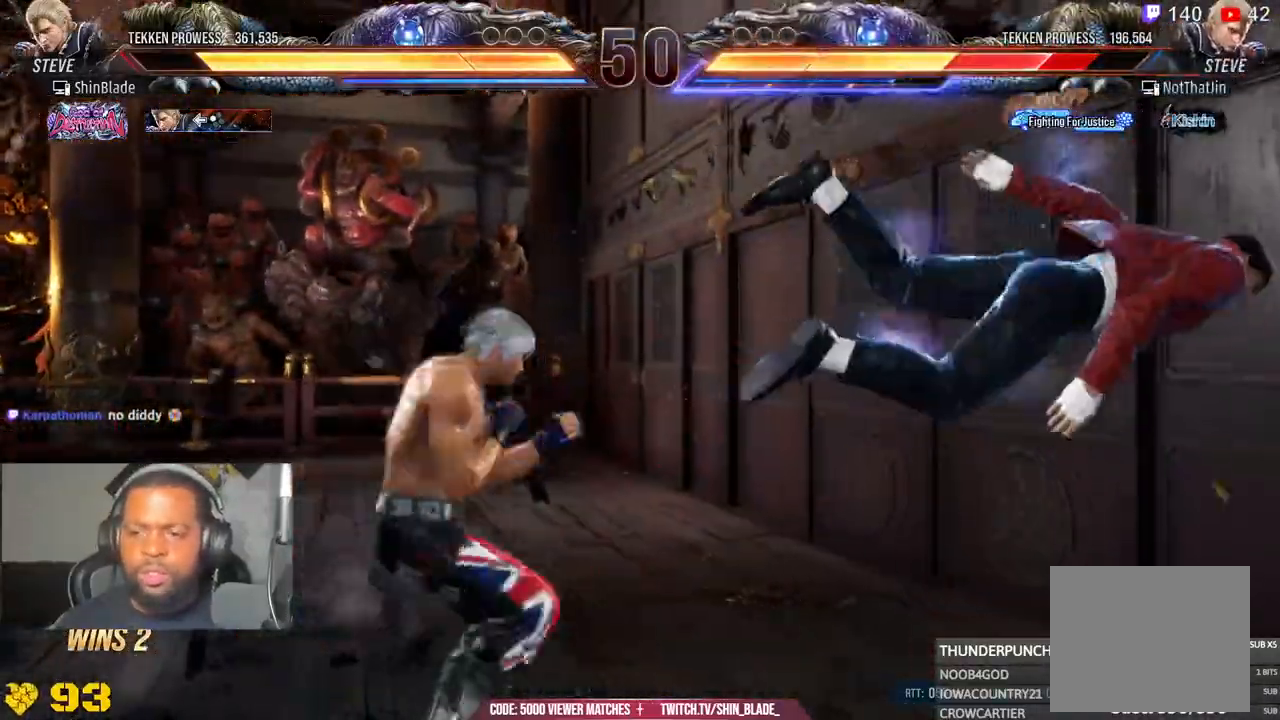
{"dt_ms": 500, "buttons": ["TRIANGLE"], "left_stick": "center", "right_stick": "center", "events": [[267, "DPAD_DOWN", "up"], [317, "SQUARE", "down"], [417, "TRIANGLE", "down"], [467, "SQUARE", "up"]]}
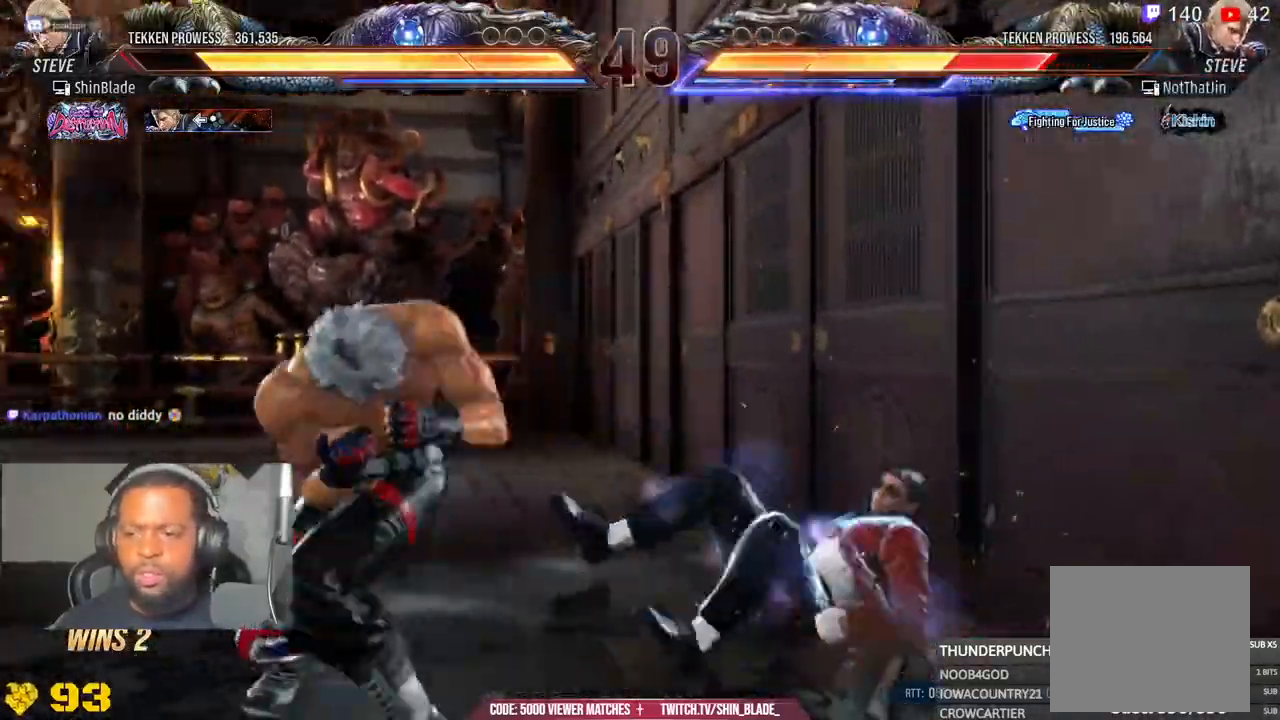
{"dt_ms": 500, "buttons": [], "left_stick": "center", "right_stick": "center", "events": [[17, "DPAD_DOWN", "down"], [33, "SQUARE", "down"], [67, "DPAD_LEFT", "down"], [67, "TRIANGLE", "up"], [100, "DPAD_DOWN", "up"], [117, "DPAD_UP", "down"], [133, "SQUARE", "up"], [133, "TRIANGLE", "down"], [183, "DPAD_LEFT", "up"], [183, "SQUARE", "down"], [300, "DPAD_UP", "up"], [383, "TRIANGLE", "up"], [467, "SQUARE", "up"]]}
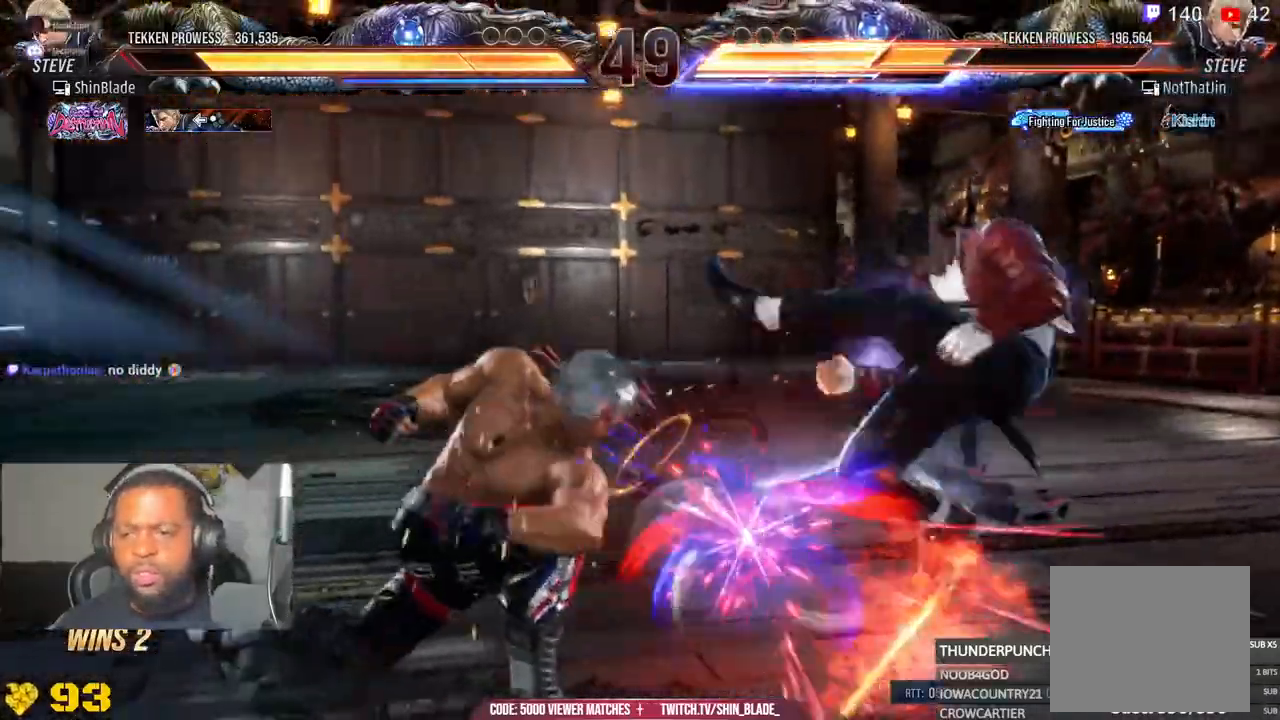
{"dt_ms": 500, "buttons": ["DPAD_UP"], "left_stick": "center", "right_stick": "center", "events": [[233, "DPAD_UP", "down"], [267, "DPAD_UP", "up"], [400, "CIRCLE", "down"], [400, "CROSS", "down"], [500, "CIRCLE", "up"], [500, "CROSS", "up"], [500, "DPAD_UP", "down"]]}
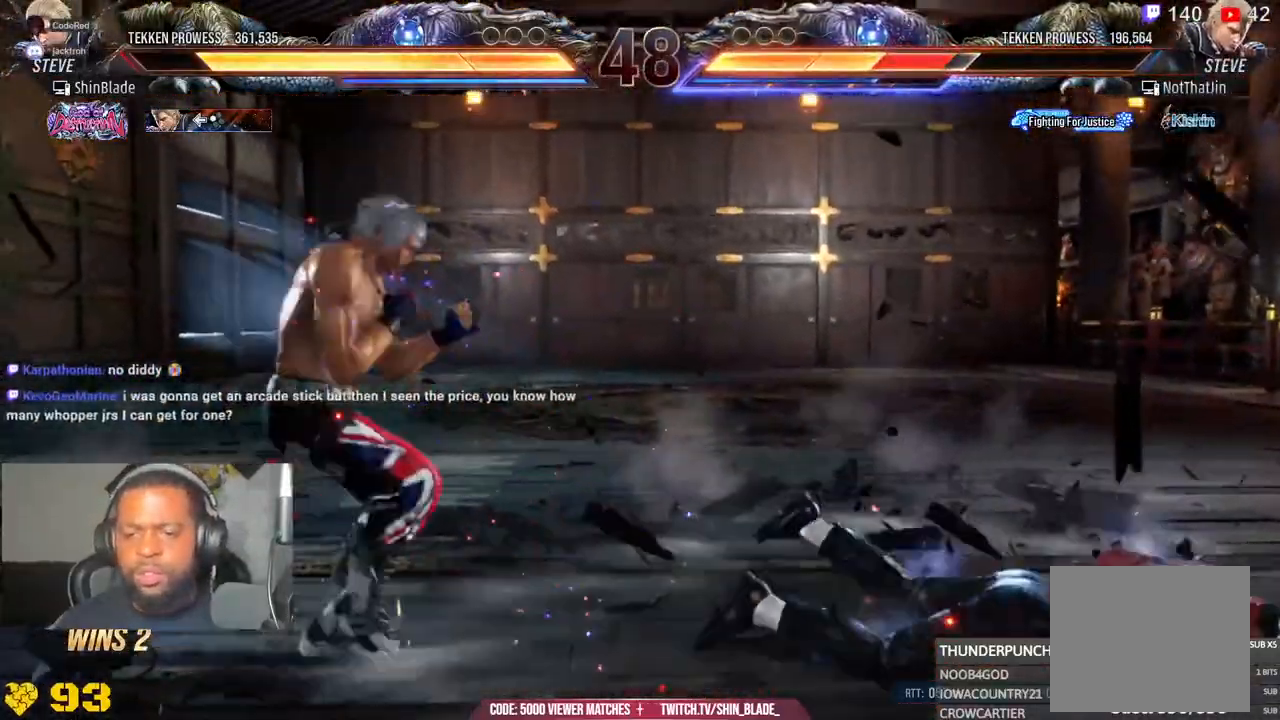
{"dt_ms": 500, "buttons": ["SQUARE", "TRIANGLE", "DPAD_RIGHT"], "left_stick": "center", "right_stick": "center", "events": [[317, "DPAD_UP", "up"], [383, "DPAD_DOWN", "down"], [417, "SQUARE", "down"], [500, "DPAD_DOWN", "up"], [500, "DPAD_RIGHT", "down"], [500, "TRIANGLE", "down"]]}
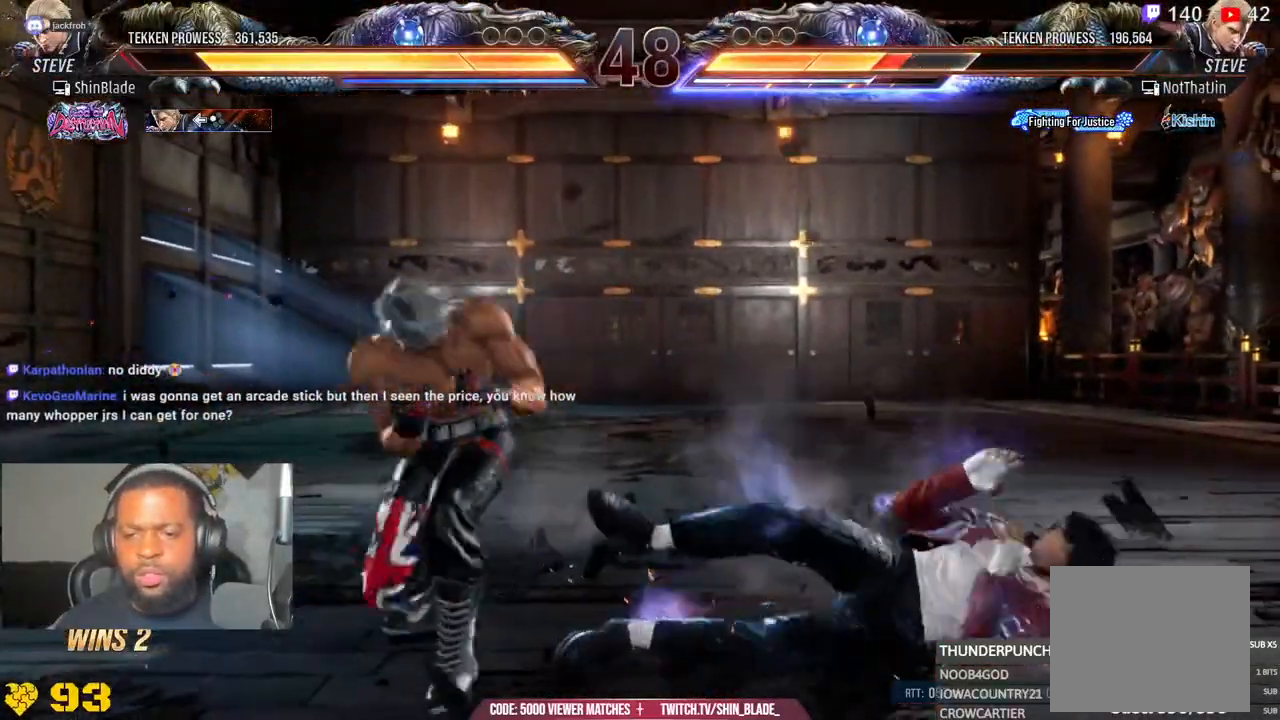
{"dt_ms": 500, "buttons": ["SQUARE", "DPAD_RIGHT"], "left_stick": "center", "right_stick": "center"}
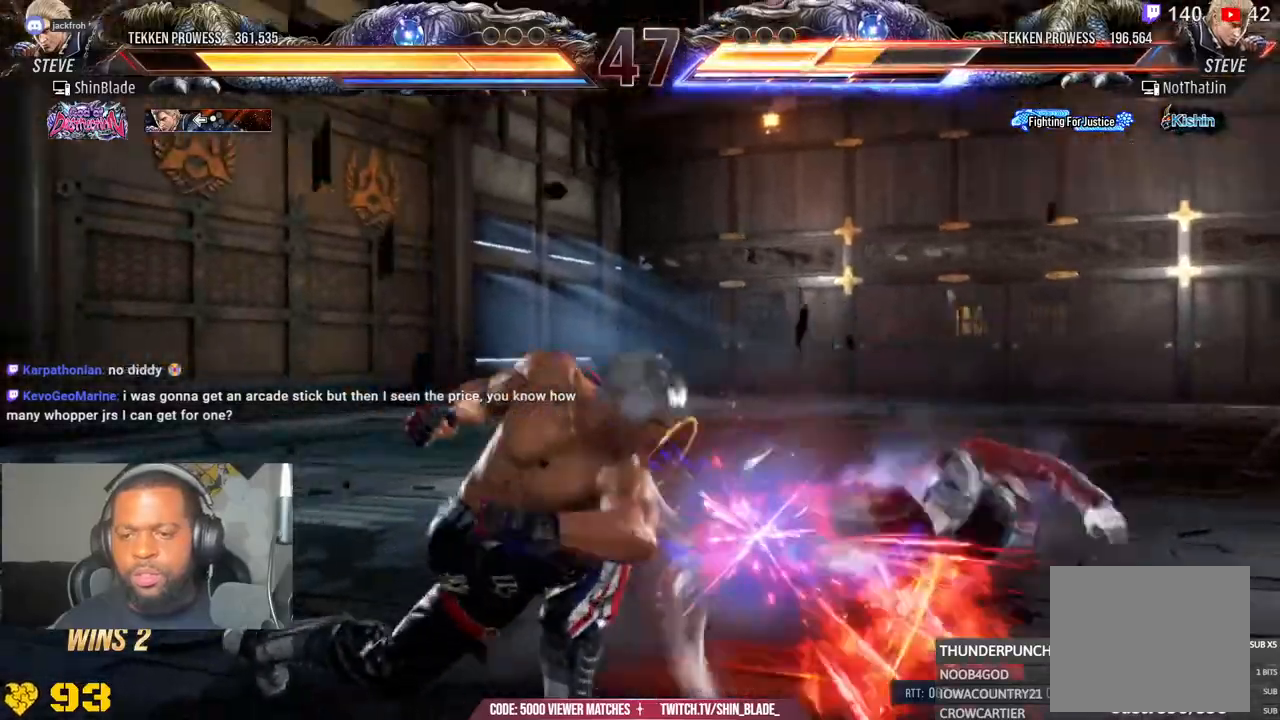
{"dt_ms": 500, "buttons": [], "left_stick": "center", "right_stick": "center", "events": [[17, "SQUARE", "up"], [67, "DPAD_RIGHT", "up"], [83, "SQUARE", "down"], [200, "SQUARE", "up"], [283, "DPAD_RIGHT", "down"], [350, "DPAD_RIGHT", "up"], [417, "DPAD_RIGHT", "down"], [467, "DPAD_RIGHT", "up"]]}
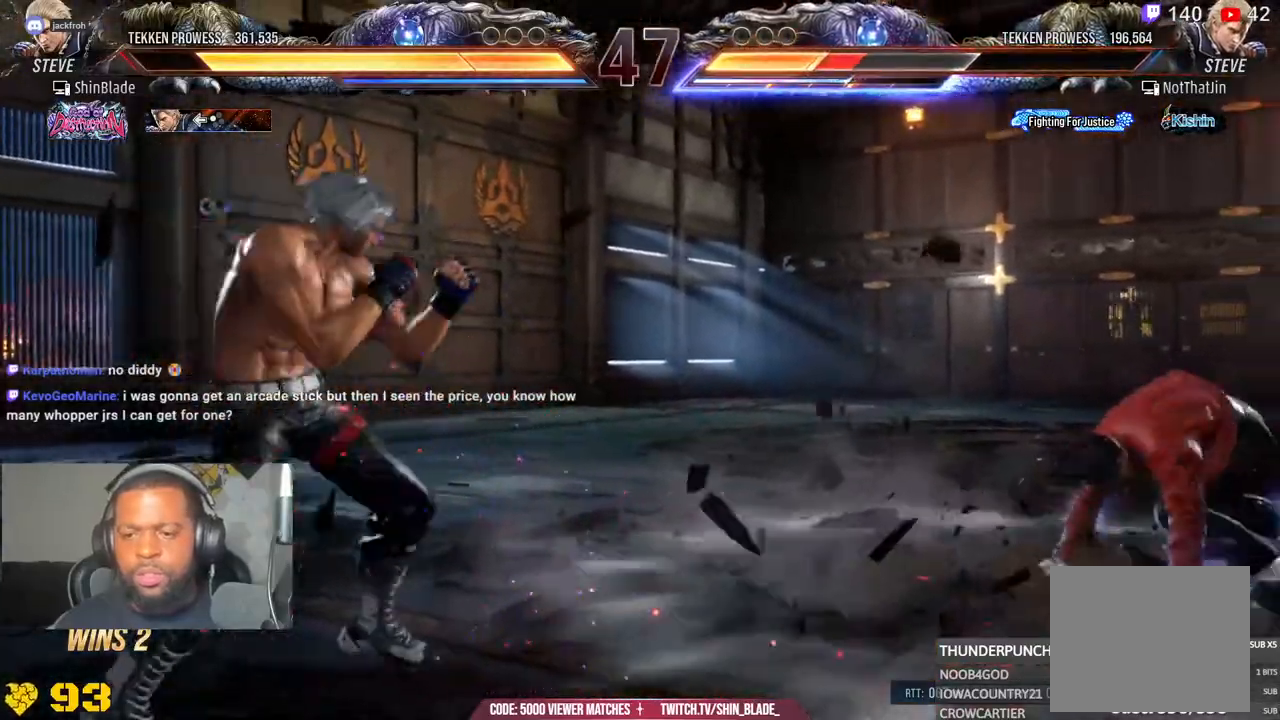
{"dt_ms": 500, "buttons": ["TRIANGLE", "DPAD_RIGHT"], "left_stick": "center", "right_stick": "center", "events": [[50, "DPAD_RIGHT", "down"], [383, "TRIANGLE", "down"]]}
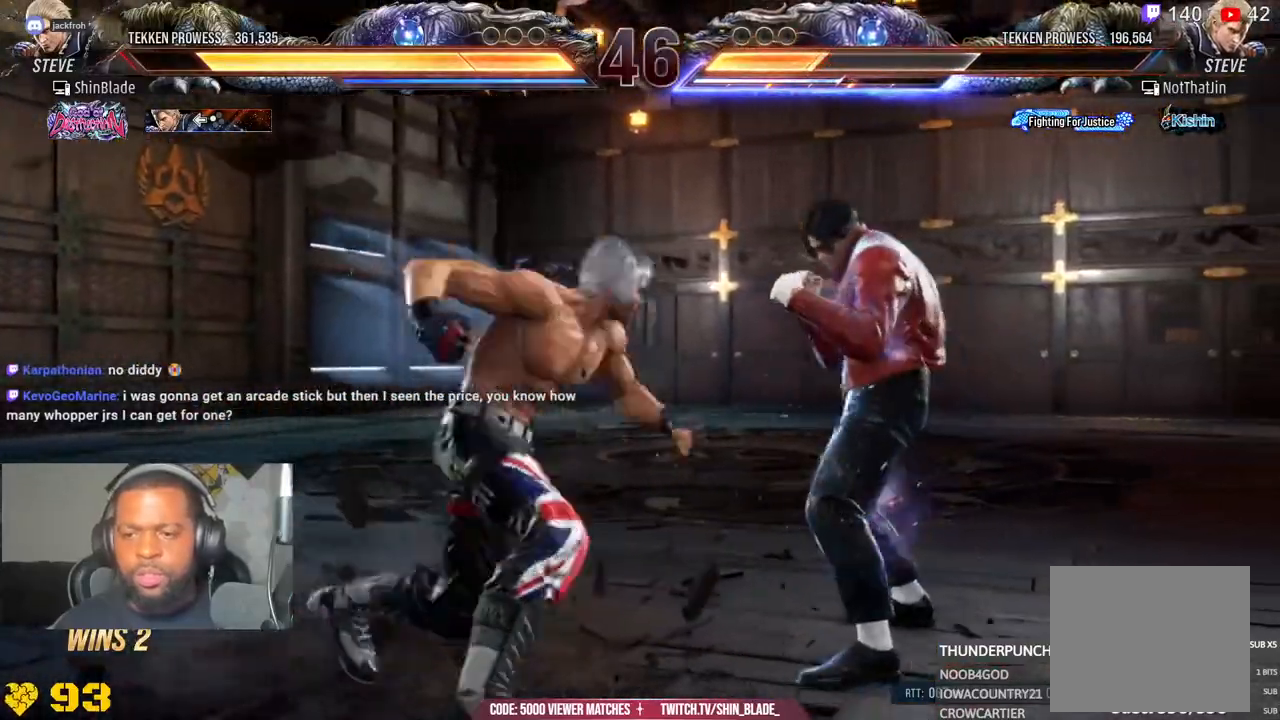
{"dt_ms": 500, "buttons": [], "left_stick": "center", "right_stick": "center", "events": [[50, "SQUARE", "down"], [150, "DPAD_RIGHT", "up"], [150, "SQUARE", "up"], [233, "SQUARE", "down"], [317, "TRIANGLE", "up"], [383, "SQUARE", "up"]]}
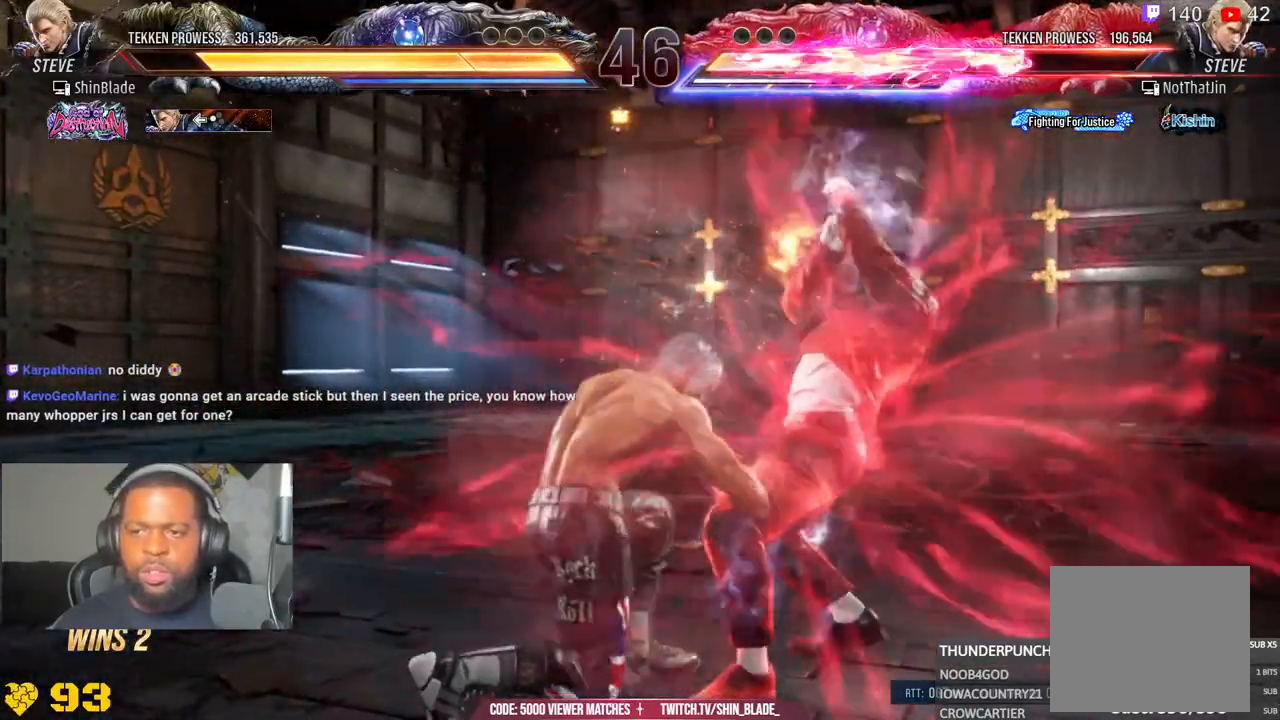
{"dt_ms": 500, "buttons": [], "left_stick": "center", "right_stick": "center", "events": [[133, "DPAD_DOWN", "down"], [233, "DPAD_LEFT", "down"], [250, "DPAD_DOWN", "up"], [333, "CIRCLE", "down"], [333, "TRIANGLE", "down"], [350, "DPAD_LEFT", "up"], [433, "CIRCLE", "up"], [433, "TRIANGLE", "up"]]}
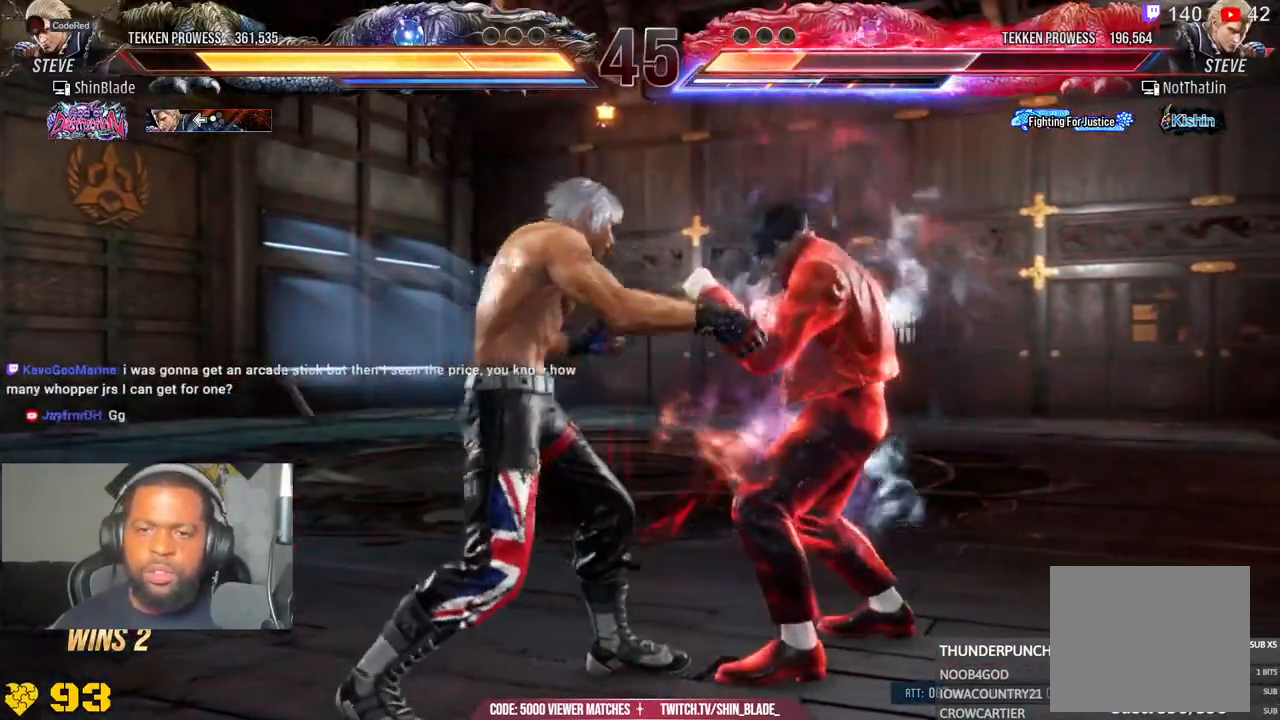
{"dt_ms": 500, "buttons": [], "left_stick": "center", "right_stick": "center", "events": []}
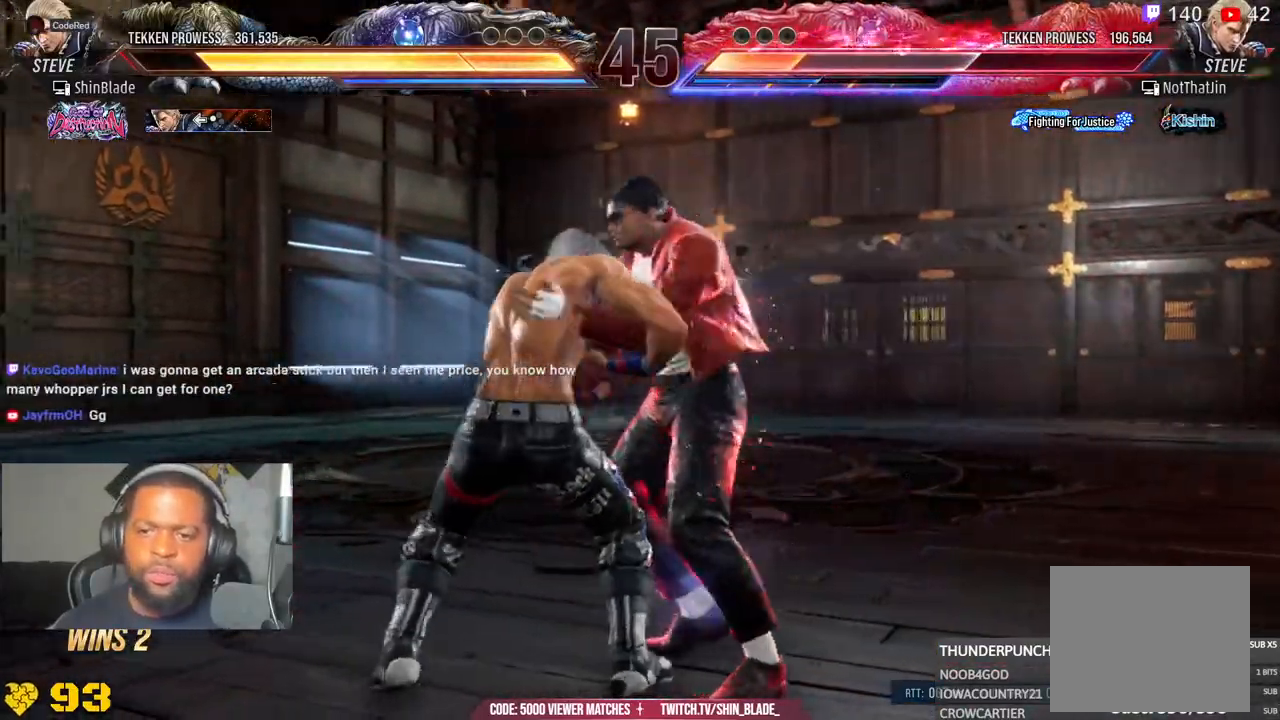
{"dt_ms": 500, "buttons": [], "left_stick": "center", "right_stick": "center", "events": []}
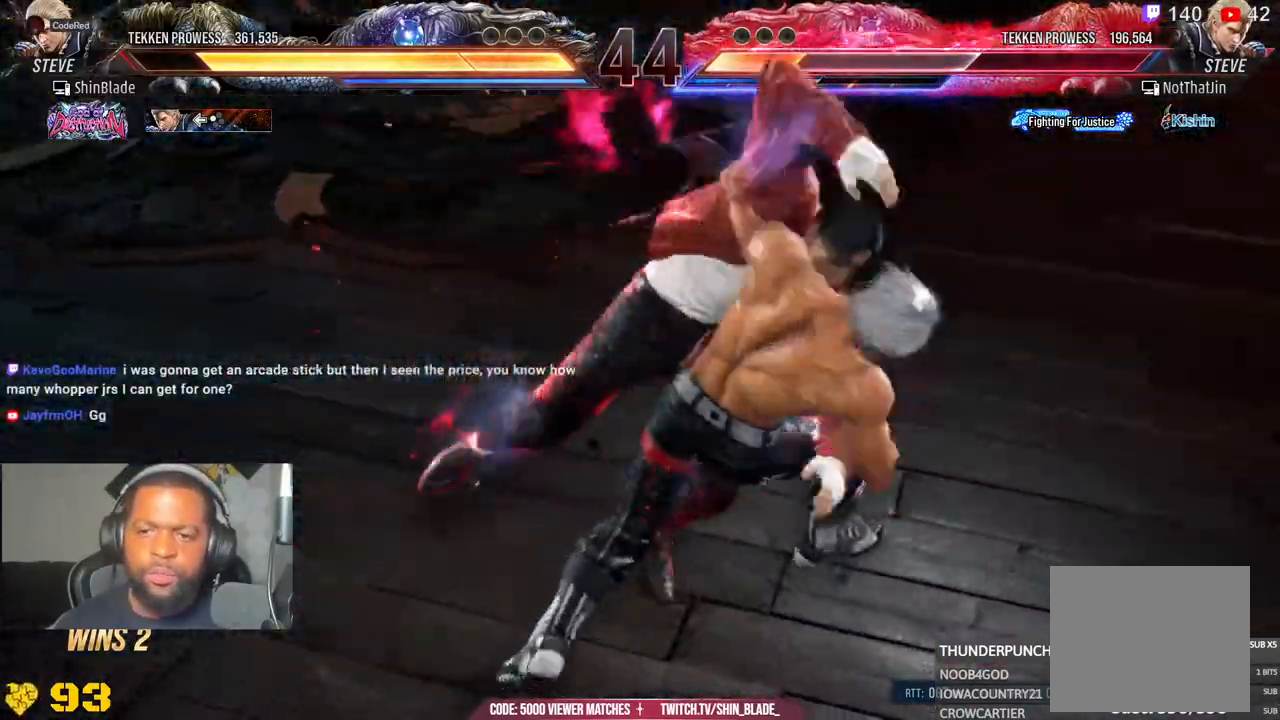
{"dt_ms": 500, "buttons": [], "left_stick": "center", "right_stick": "center", "events": []}